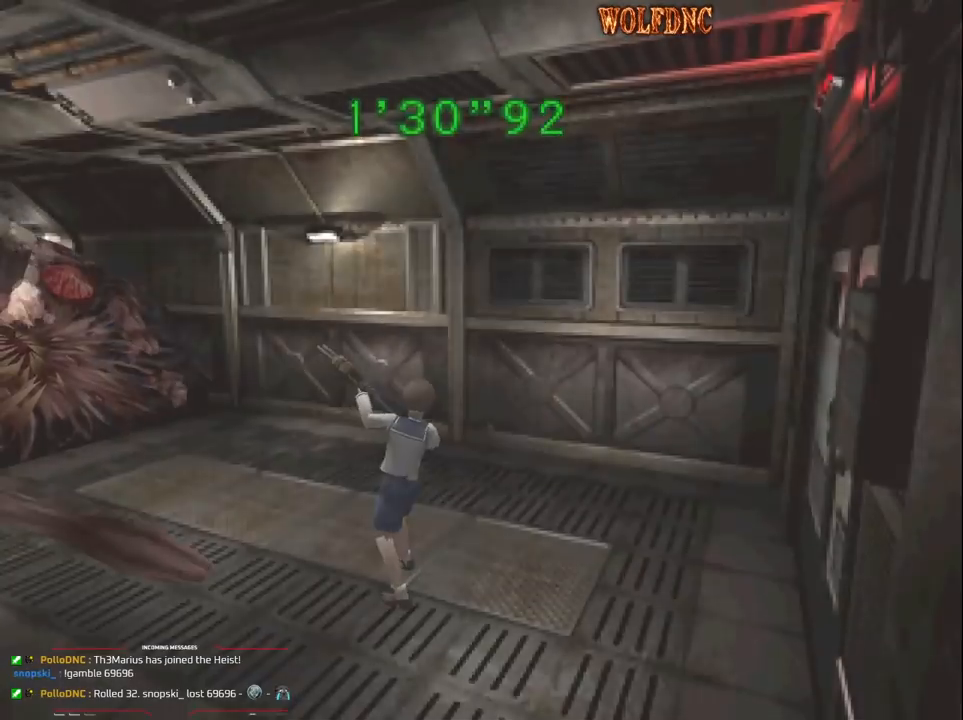
Gameplay with a controller (PlayStation layout); each line is a JSON object with the inputs held at the frame after it. "events" lists button and stick changes between this image and that frame as [ms after this image, input, new state], when the widget could be followed in between. Not read: L3 R3.
{"buttons": ["CROSS", "R1"], "events": [[17, "R1", "up"], [50, "R1", "down"], [100, "R1", "up"], [150, "DPAD_RIGHT", "down"], [150, "R1", "down"], [300, "DPAD_RIGHT", "up"], [333, "R1", "up"], [383, "R1", "down"], [433, "R1", "up"], [483, "R1", "down"]]}
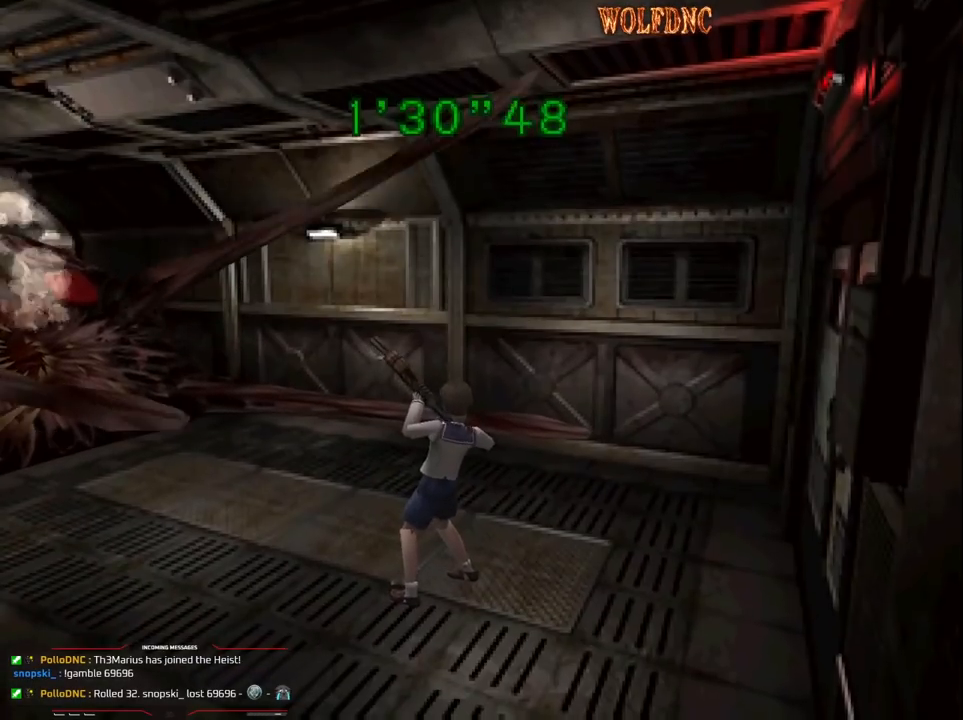
{"buttons": ["CROSS", "R1"], "events": [[33, "R1", "up"], [67, "R1", "down"], [117, "R1", "up"], [167, "R1", "down"], [217, "R1", "up"], [267, "R1", "down"], [300, "R1", "up"], [350, "R1", "down"], [400, "R1", "up"], [450, "R1", "down"]]}
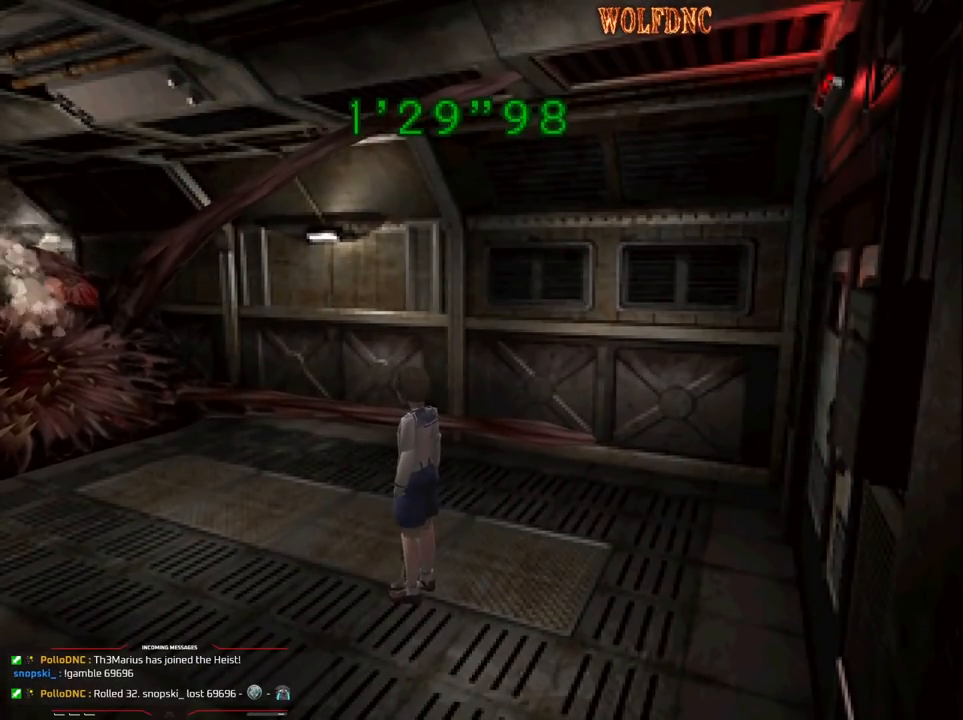
{"buttons": ["CROSS", "R1"], "events": []}
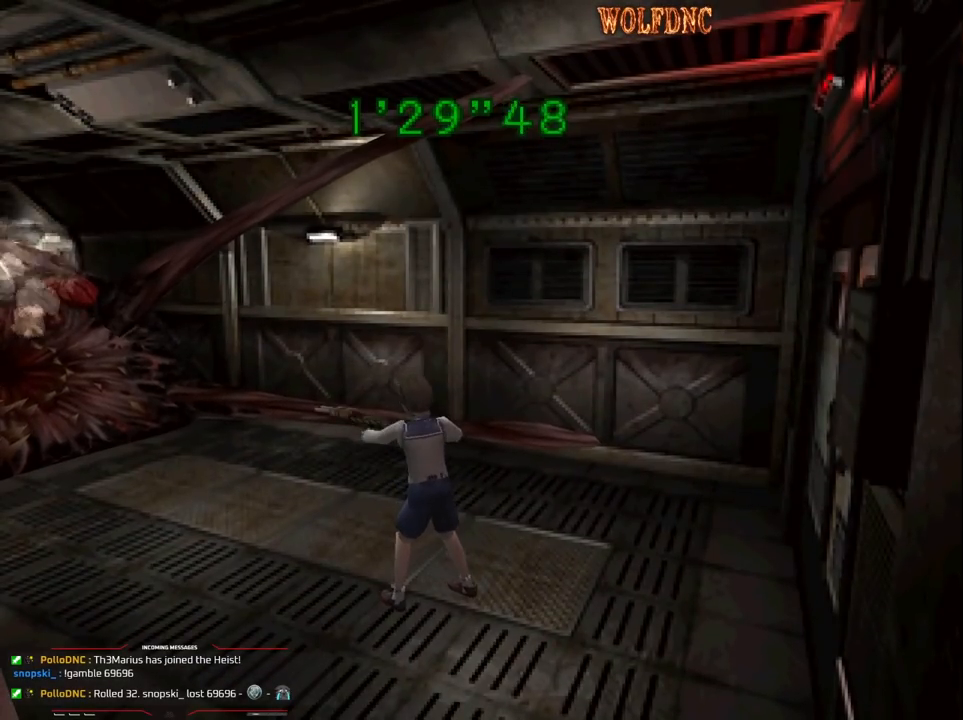
{"buttons": ["CROSS", "R1"], "events": [[433, "R1", "up"], [483, "R1", "down"]]}
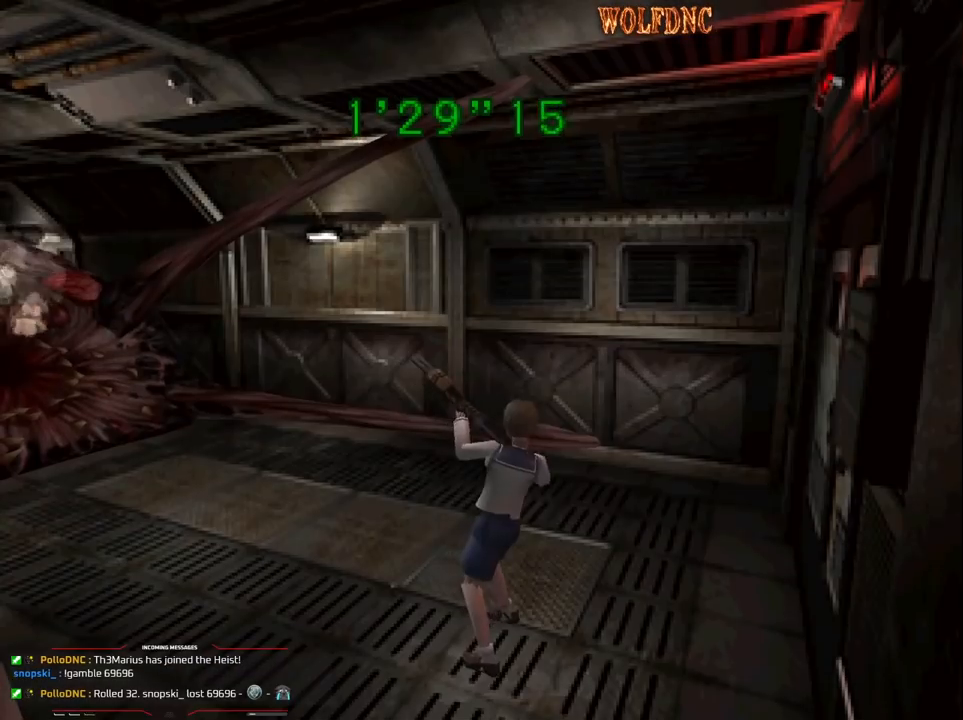
{"buttons": ["CROSS", "DPAD_RIGHT"], "events": [[33, "R1", "up"], [67, "R1", "down"], [117, "R1", "up"], [167, "R1", "down"], [217, "DPAD_RIGHT", "down"], [217, "R1", "up"], [267, "R1", "down"], [300, "R1", "up"], [350, "R1", "down"], [400, "R1", "up"], [450, "R1", "down"], [500, "R1", "up"]]}
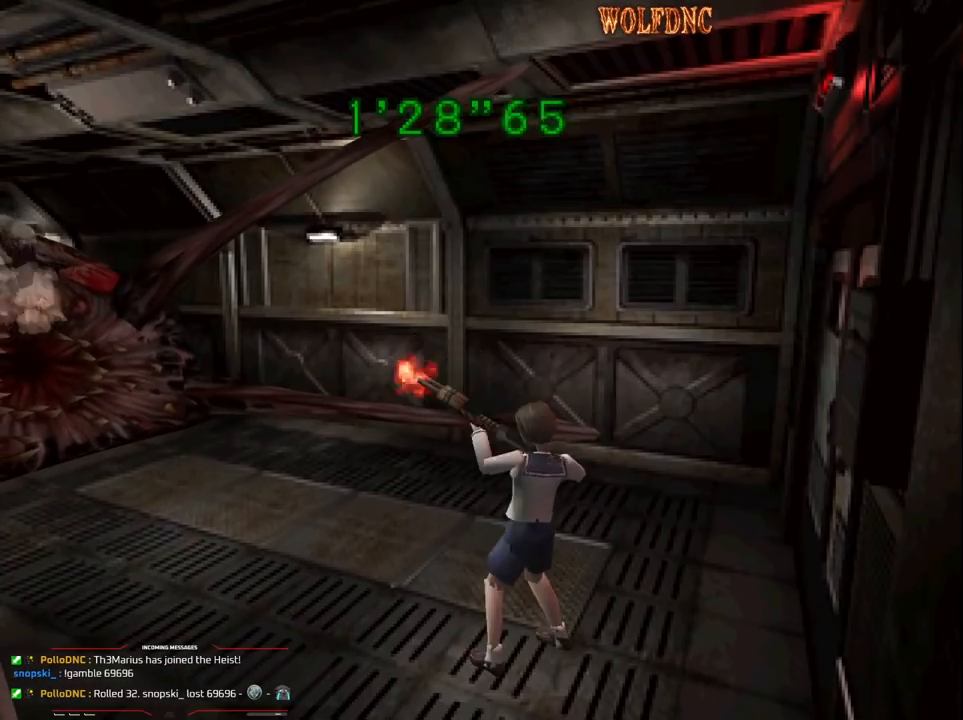
{"buttons": ["CROSS", "R1", "DPAD_RIGHT"], "events": [[50, "DPAD_RIGHT", "up"], [50, "R1", "down"], [83, "R1", "up"], [133, "R1", "down"], [317, "DPAD_RIGHT", "down"], [417, "CROSS", "up"], [417, "R1", "up"], [467, "CROSS", "down"], [467, "R1", "down"]]}
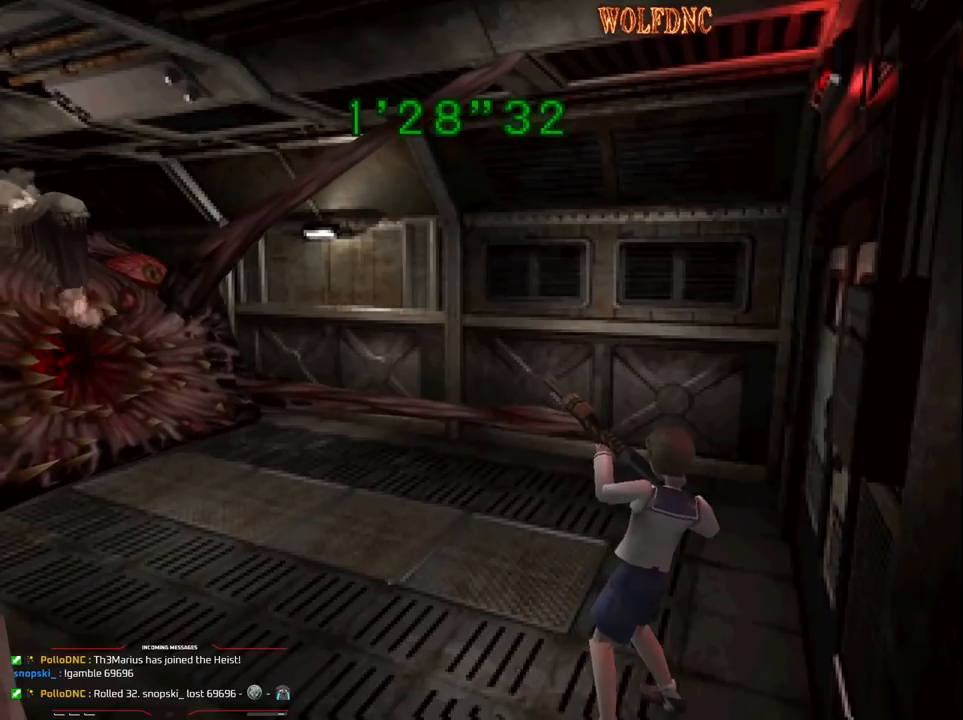
{"buttons": ["DPAD_UP", "DPAD_RIGHT"], "events": [[17, "DPAD_UP", "down"], [17, "R1", "up"], [67, "CROSS", "up"], [100, "DPAD_RIGHT", "up"], [300, "CIRCLE", "down"], [333, "CIRCLE", "up"], [383, "CIRCLE", "down"], [383, "DPAD_RIGHT", "down"], [483, "CIRCLE", "up"]]}
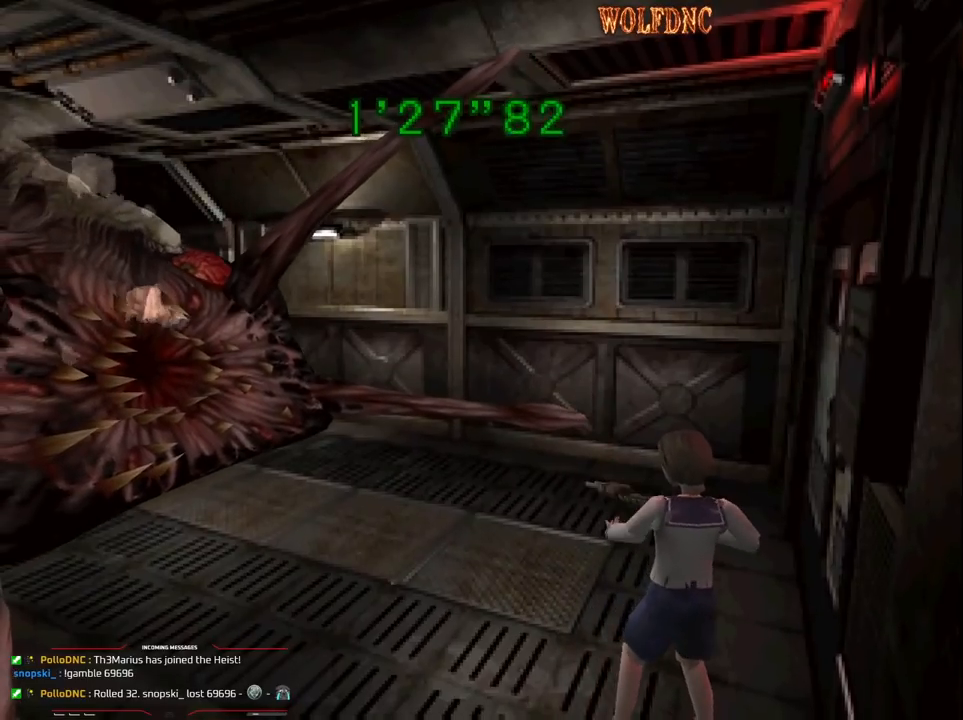
{"buttons": [], "events": [[33, "CIRCLE", "down"], [67, "CIRCLE", "up"], [67, "DPAD_RIGHT", "up"], [167, "CIRCLE", "down"], [267, "CIRCLE", "up"], [317, "DPAD_UP", "up"], [350, "CIRCLE", "down"], [450, "CIRCLE", "up"]]}
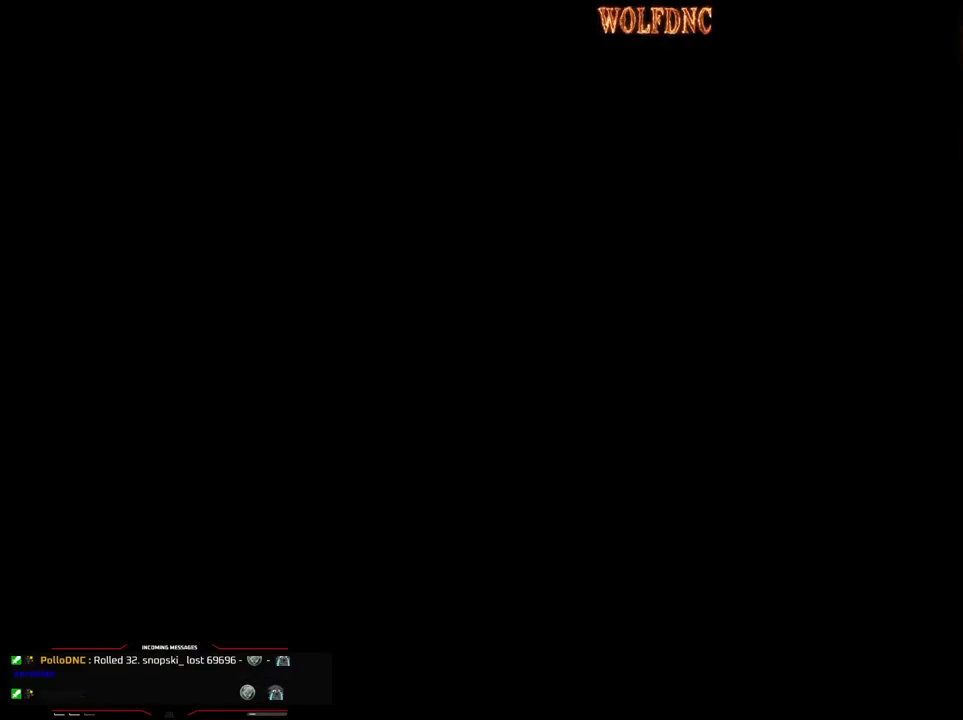
{"buttons": [], "events": []}
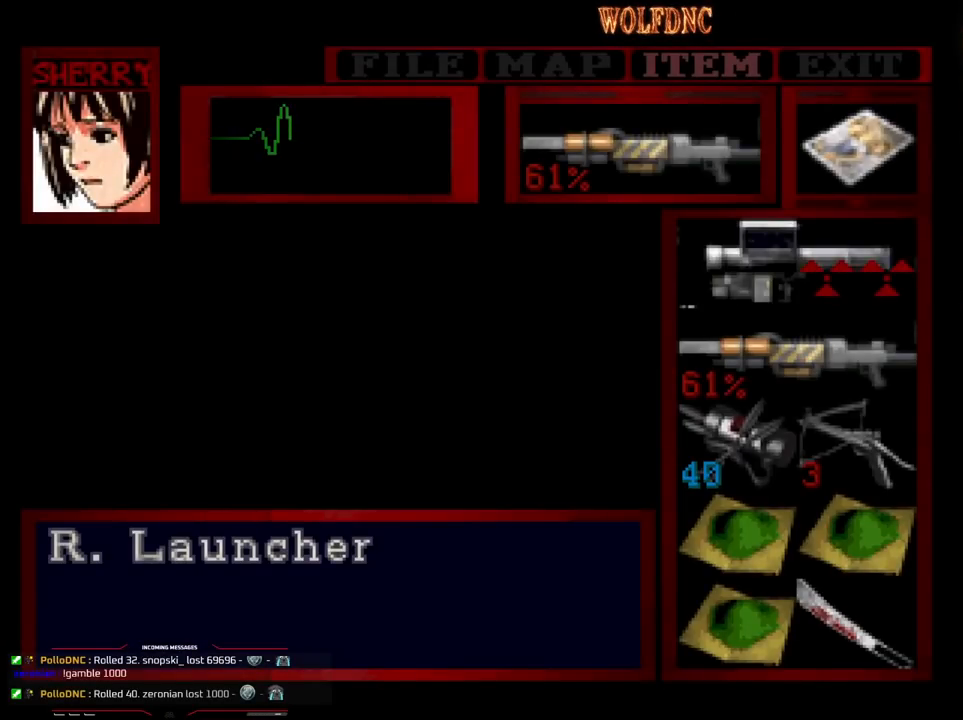
{"buttons": ["CROSS", "R1"], "events": [[67, "CROSS", "down"], [100, "CROSS", "up"], [150, "CROSS", "down"], [250, "CROSS", "up"], [300, "CIRCLE", "down"], [383, "CIRCLE", "up"], [383, "R1", "down"], [433, "CROSS", "down"]]}
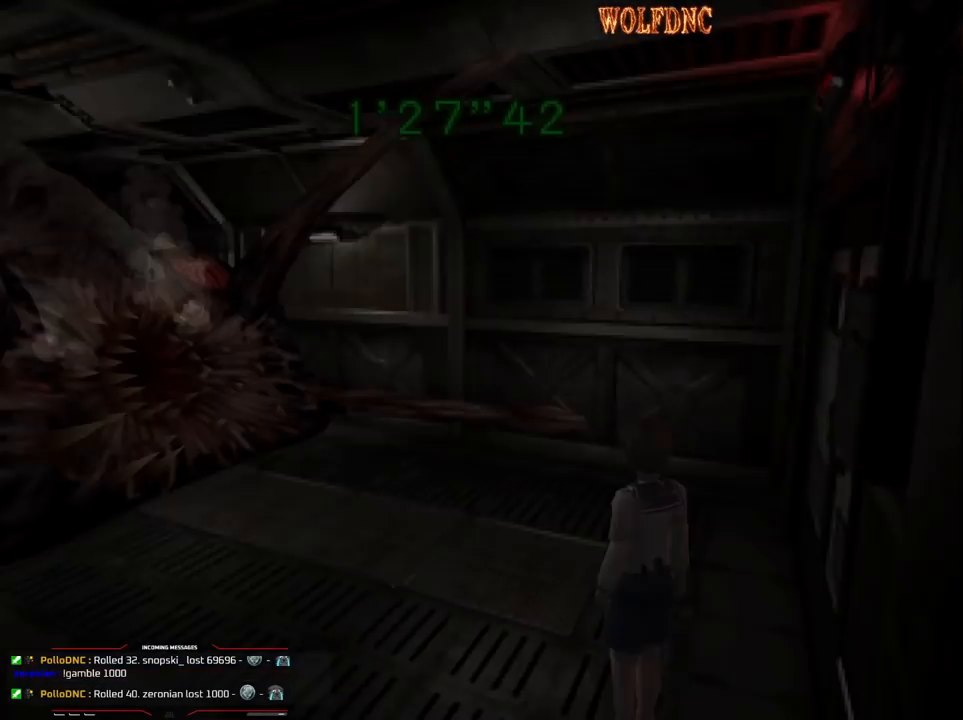
{"buttons": ["R1"], "events": [[300, "CROSS", "up"], [400, "CROSS", "down"], [500, "CROSS", "up"]]}
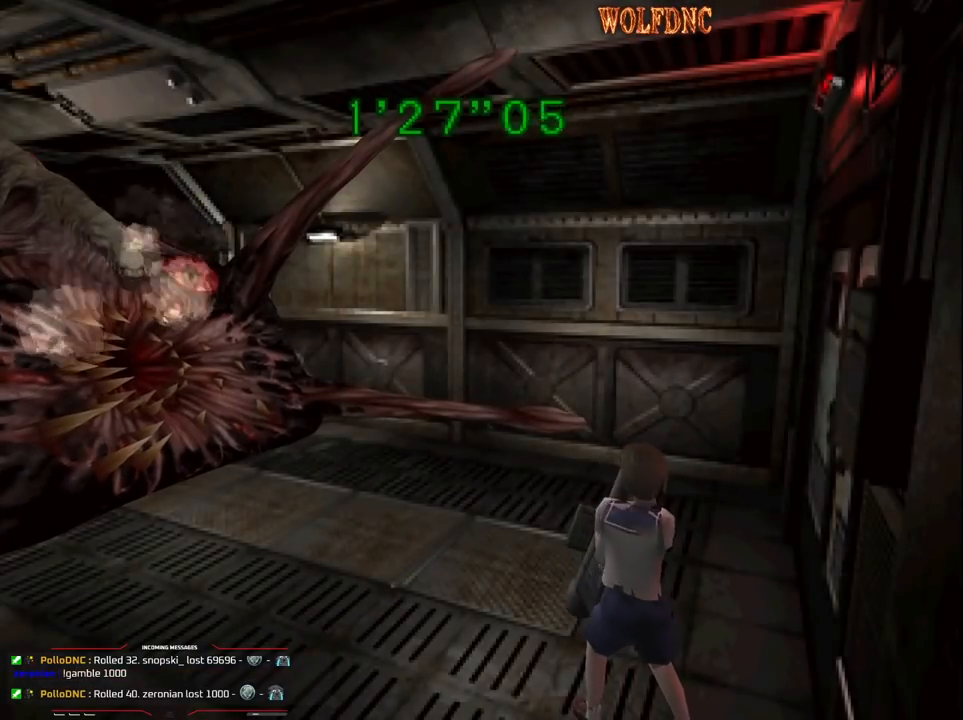
{"buttons": ["R1", "DPAD_LEFT"], "events": [[400, "DPAD_LEFT", "down"]]}
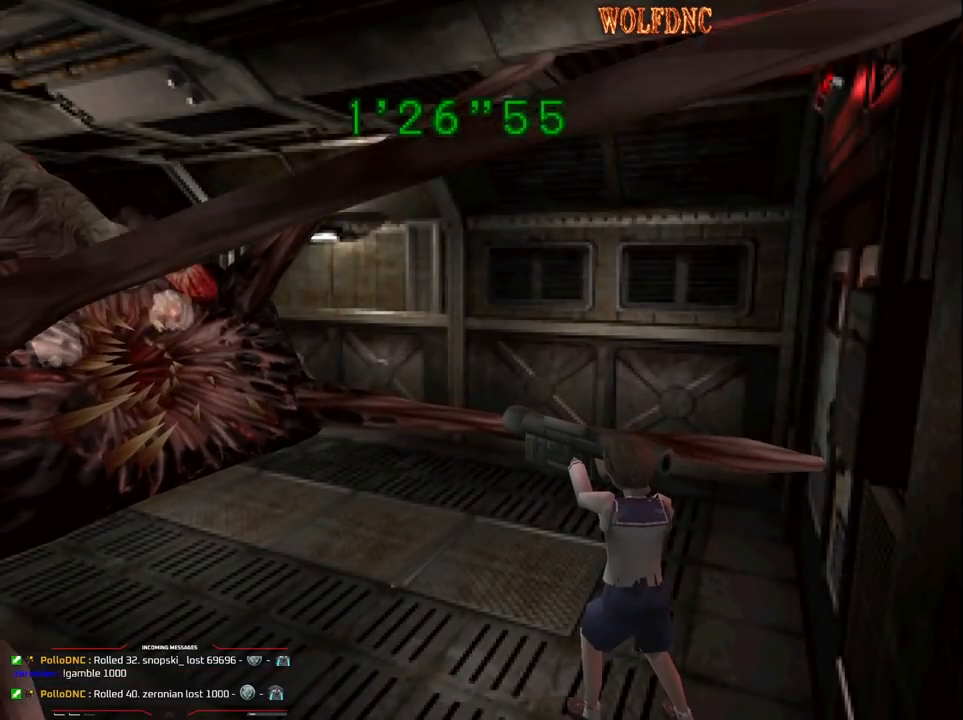
{"buttons": ["R1"], "events": [[67, "DPAD_LEFT", "up"], [200, "CROSS", "down"], [383, "CROSS", "up"]]}
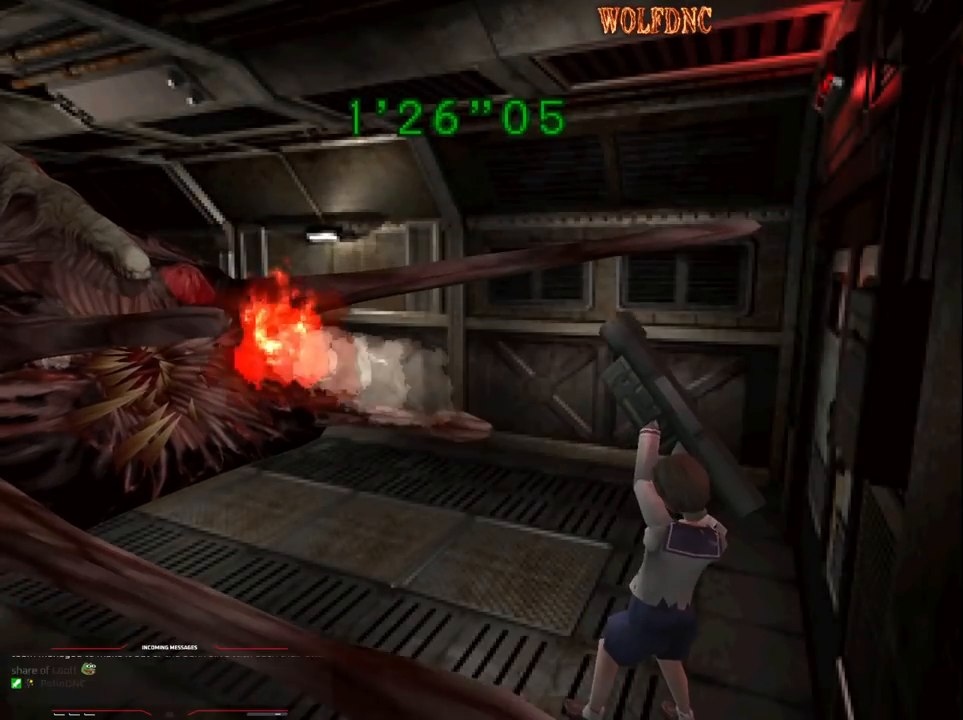
{"buttons": [], "events": [[167, "R1", "up"]]}
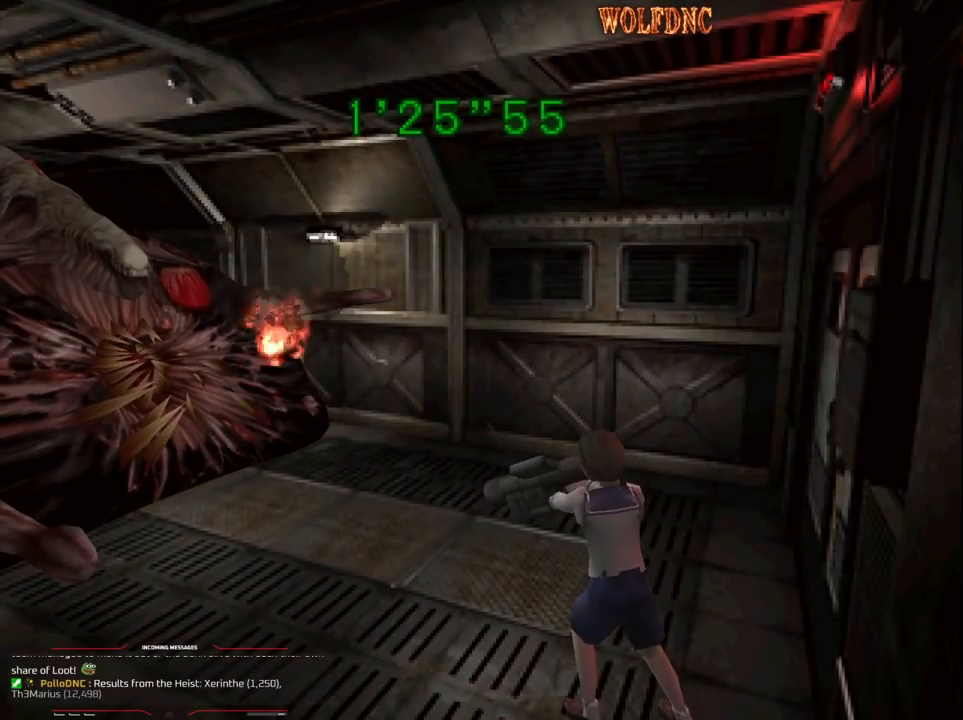
{"buttons": ["DPAD_UP", "DPAD_RIGHT"], "events": [[317, "DPAD_RIGHT", "down"], [317, "DPAD_UP", "down"]]}
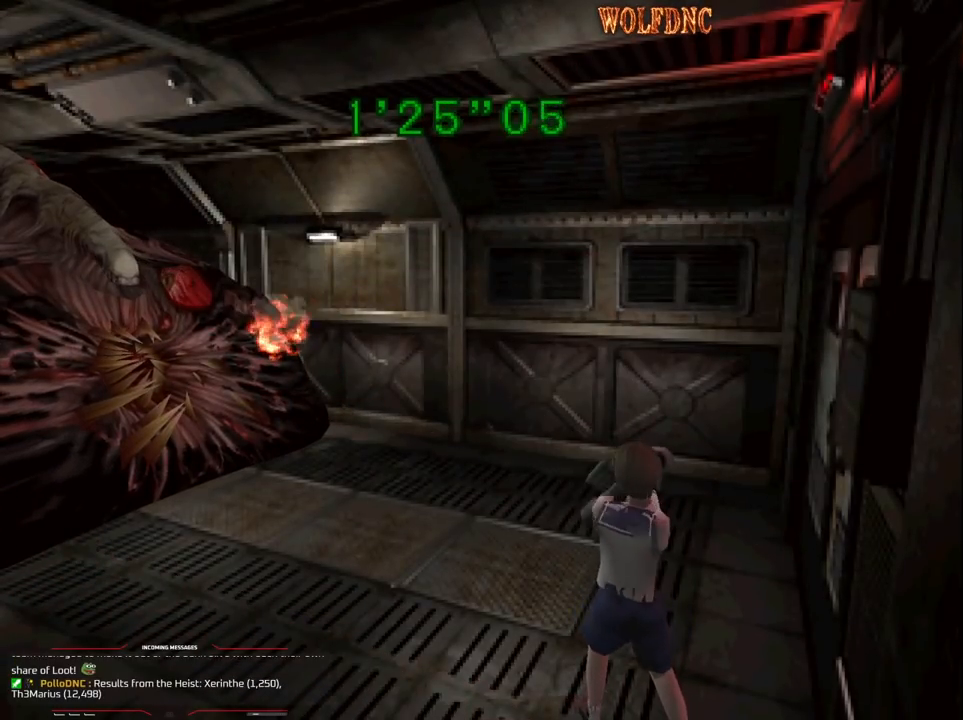
{"buttons": [], "events": [[17, "DPAD_RIGHT", "up"], [200, "CIRCLE", "down"], [250, "CIRCLE", "up"], [333, "CIRCLE", "down"], [433, "CIRCLE", "up"], [433, "DPAD_UP", "up"]]}
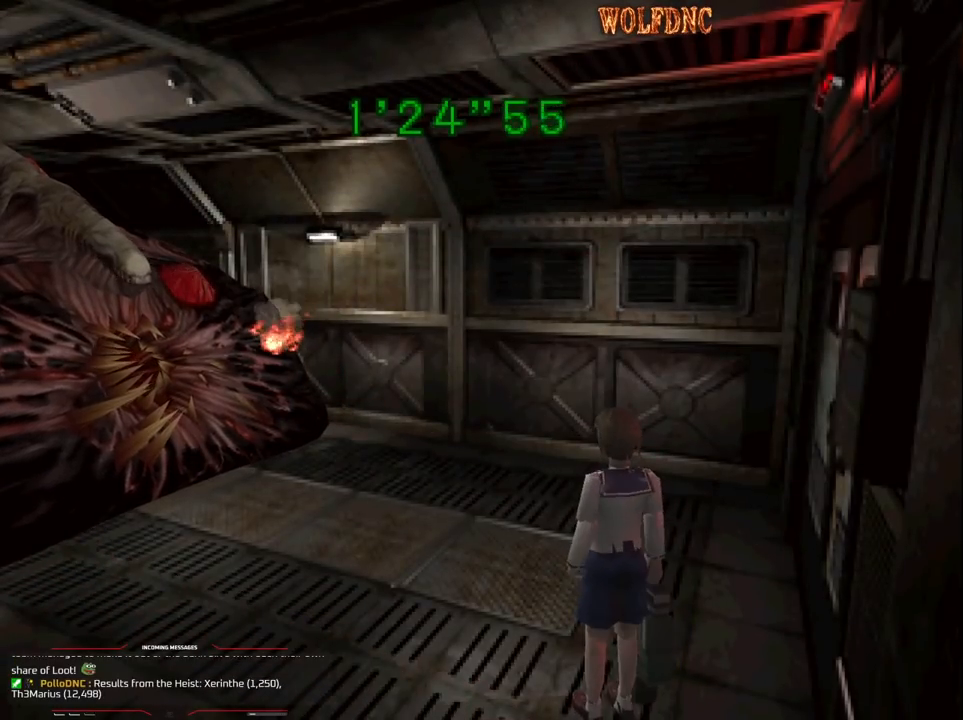
{"buttons": [], "events": [[33, "CIRCLE", "down"], [117, "CIRCLE", "up"]]}
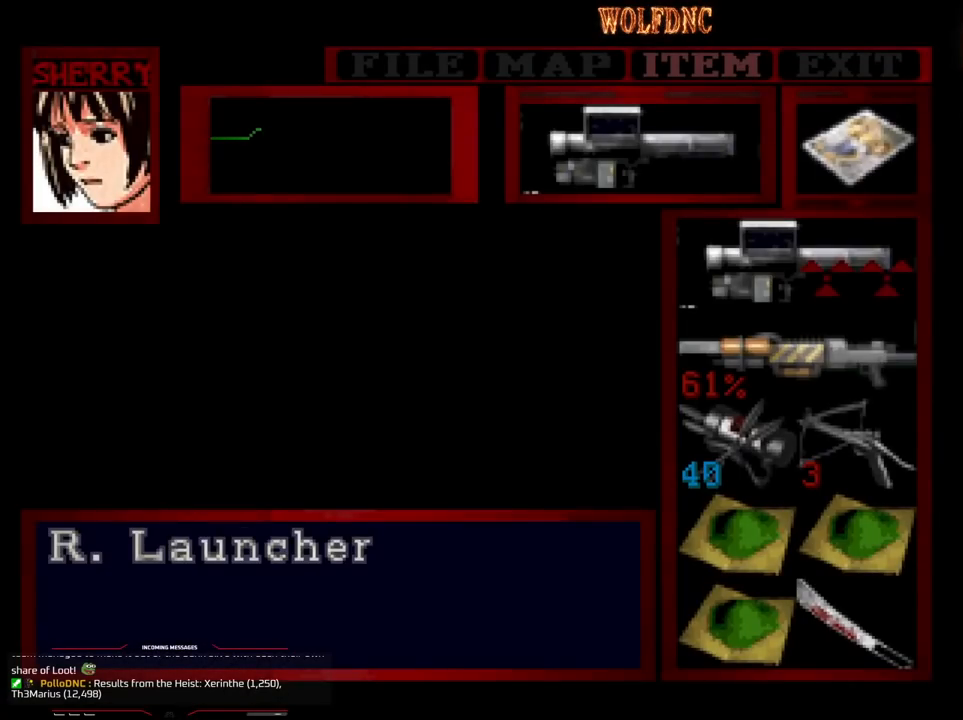
{"buttons": ["CROSS"], "events": [[50, "DPAD_DOWN", "down"], [83, "DPAD_DOWN", "up"], [367, "CROSS", "down"], [450, "CROSS", "up"], [500, "CROSS", "down"]]}
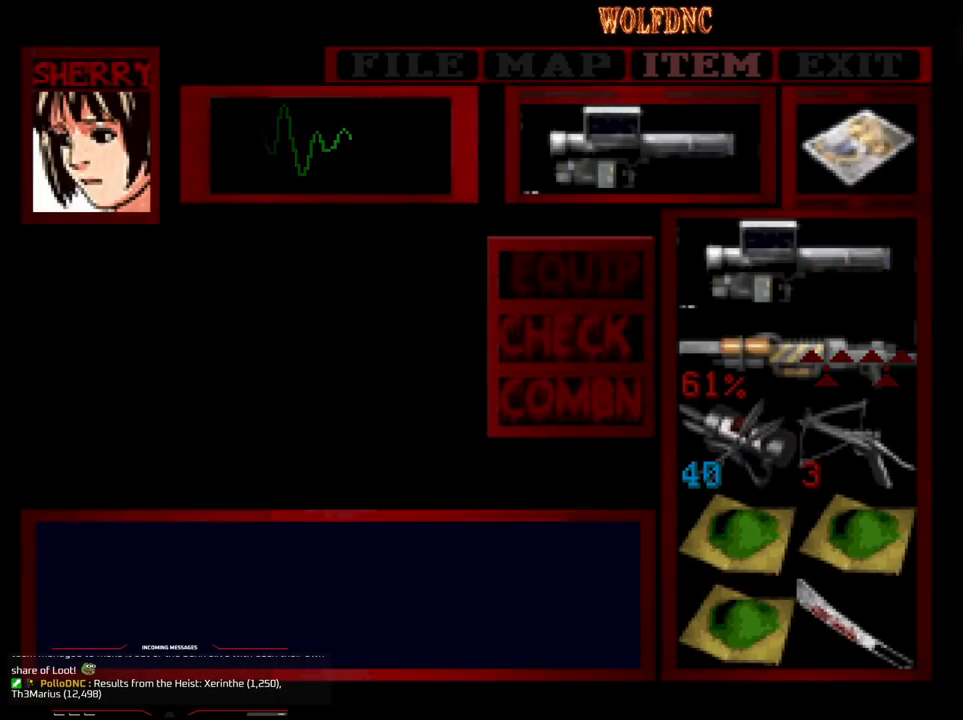
{"buttons": ["SQUARE", "DPAD_UP", "DPAD_RIGHT"], "events": [[100, "CROSS", "up"], [200, "CIRCLE", "down"], [250, "CIRCLE", "up"], [300, "DPAD_RIGHT", "down"], [483, "DPAD_UP", "down"], [483, "SQUARE", "down"]]}
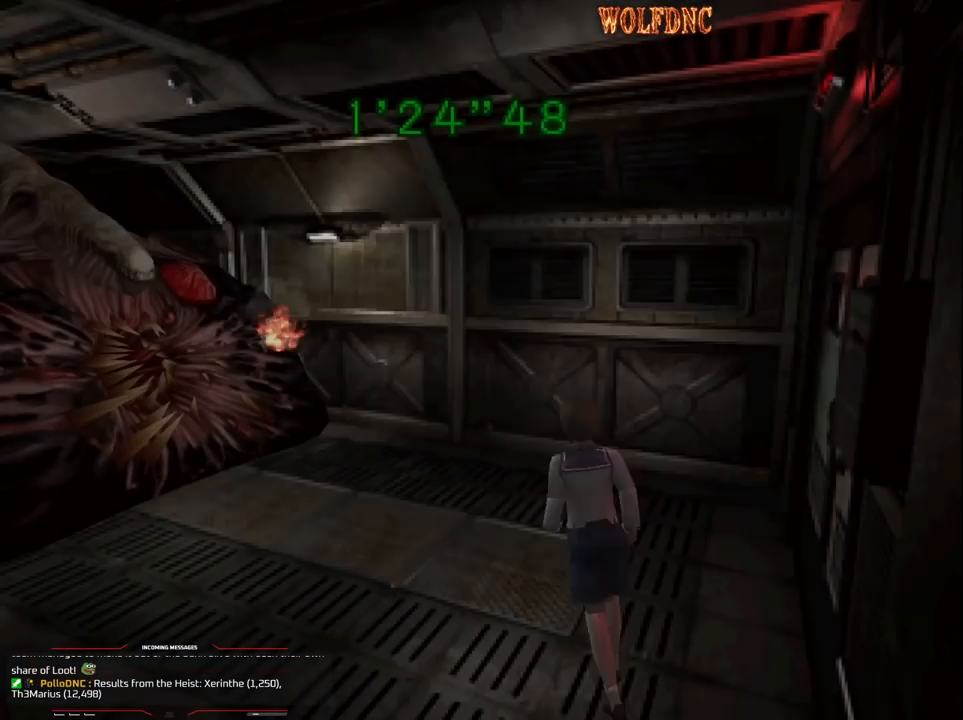
{"buttons": ["DPAD_LEFT"], "events": [[67, "DPAD_RIGHT", "up"], [117, "DPAD_LEFT", "down"], [300, "DPAD_UP", "up"], [300, "SQUARE", "up"]]}
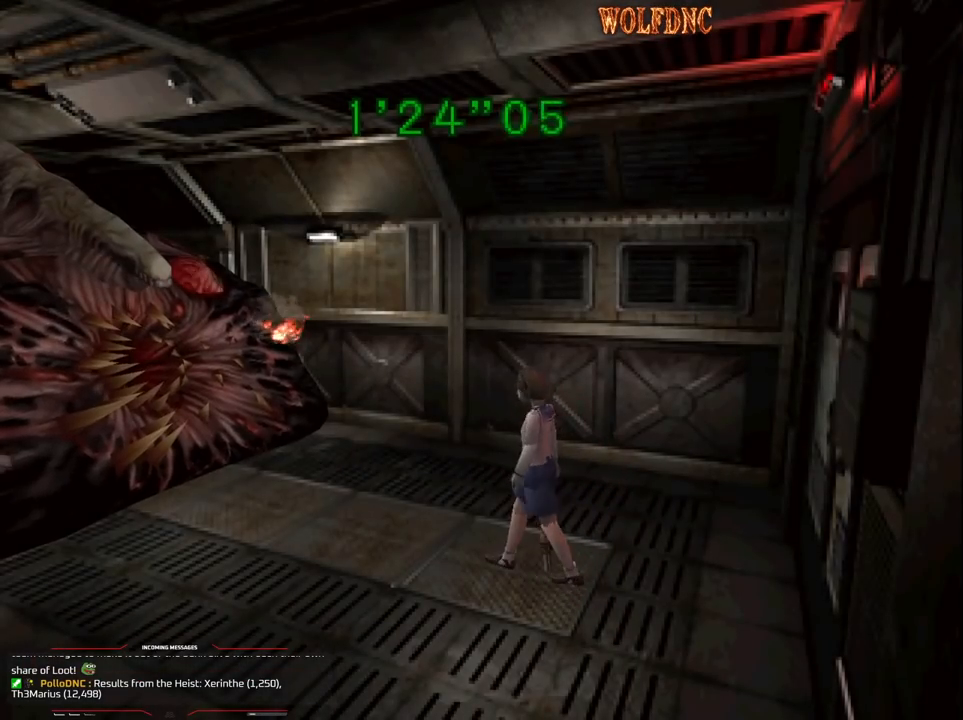
{"buttons": ["CROSS", "R1"], "events": [[83, "R1", "down"], [133, "DPAD_LEFT", "up"], [183, "CROSS", "down"]]}
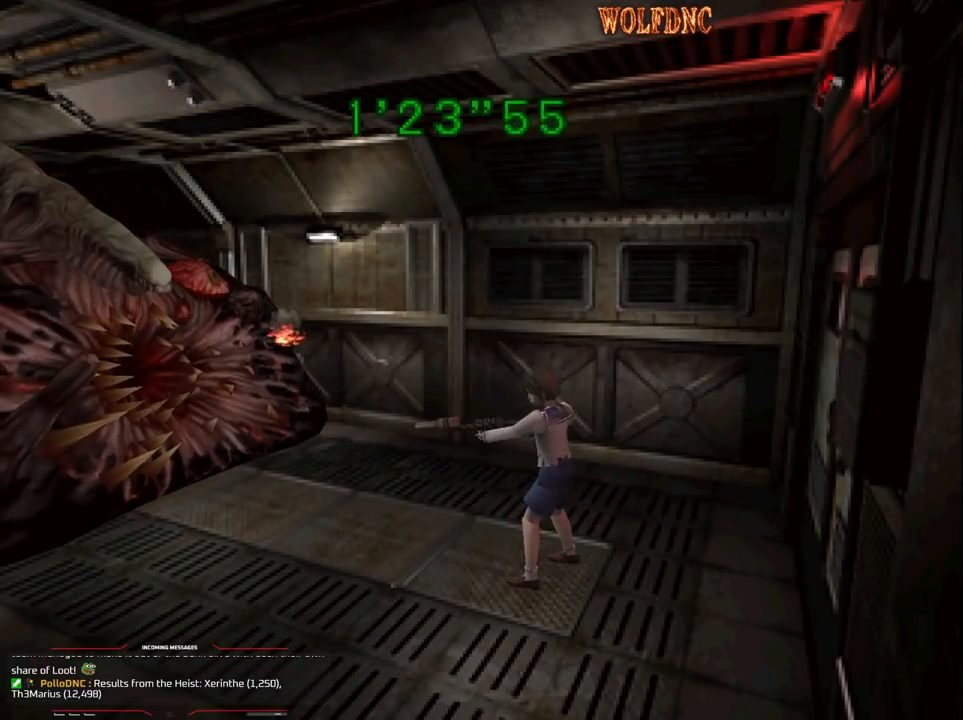
{"buttons": ["CROSS"], "events": [[150, "DPAD_RIGHT", "down"], [250, "DPAD_RIGHT", "up"], [483, "R1", "up"]]}
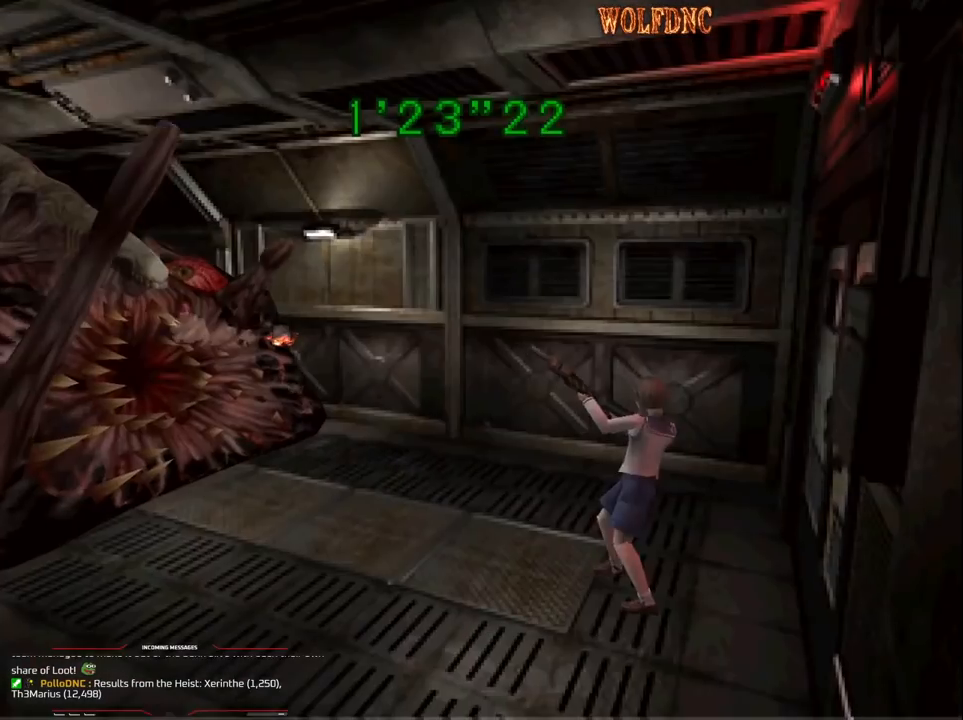
{"buttons": ["CROSS", "R1"], "events": [[33, "R1", "down"], [67, "R1", "up"], [117, "R1", "down"], [167, "R1", "up"], [217, "R1", "down"], [267, "R1", "up"], [317, "R1", "down"], [350, "R1", "up"], [400, "R1", "down"], [450, "R1", "up"], [500, "R1", "down"]]}
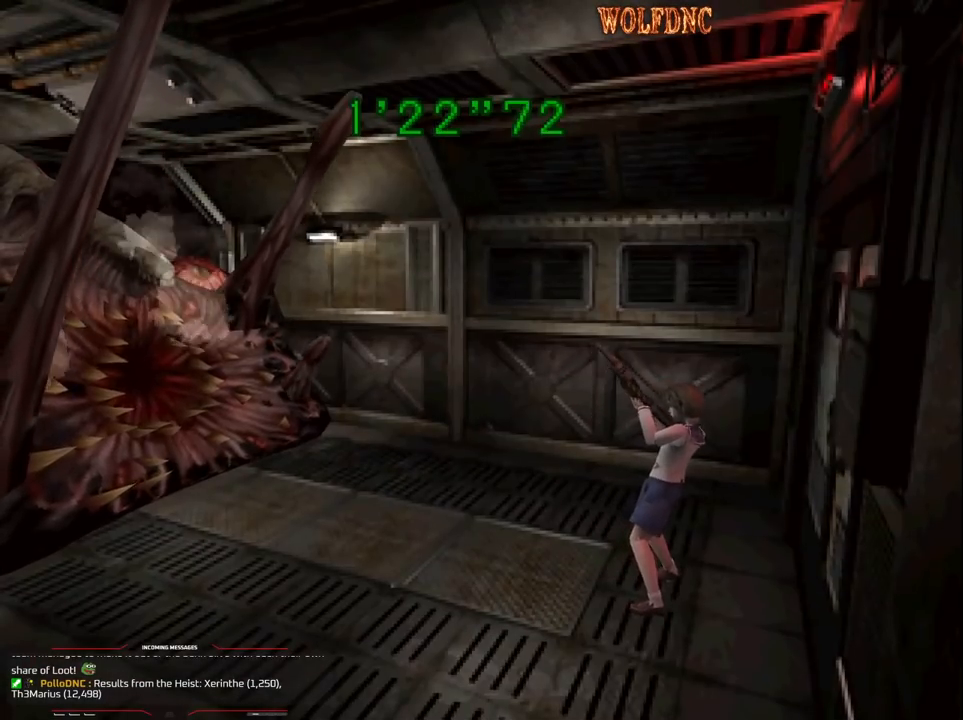
{"buttons": ["CROSS", "R1"], "events": [[50, "R1", "up"], [83, "R1", "down"], [133, "DPAD_RIGHT", "down"], [283, "DPAD_RIGHT", "up"], [367, "R1", "up"], [417, "R1", "down"], [467, "R1", "up"], [500, "R1", "down"]]}
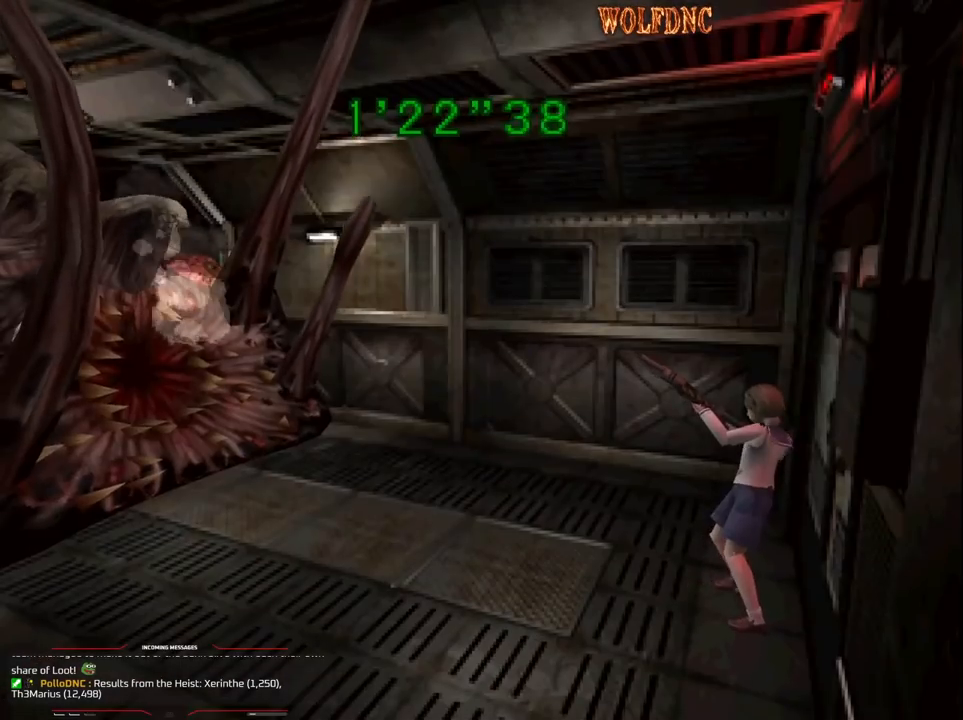
{"buttons": ["CROSS", "R1", "DPAD_RIGHT"], "events": [[50, "R1", "up"], [100, "R1", "down"], [150, "DPAD_RIGHT", "down"], [150, "R1", "up"], [200, "R1", "down"], [250, "R1", "up"], [300, "R1", "down"], [333, "DPAD_RIGHT", "up"], [333, "R1", "up"], [383, "R1", "down"], [433, "DPAD_RIGHT", "down"], [433, "R1", "up"], [483, "R1", "down"]]}
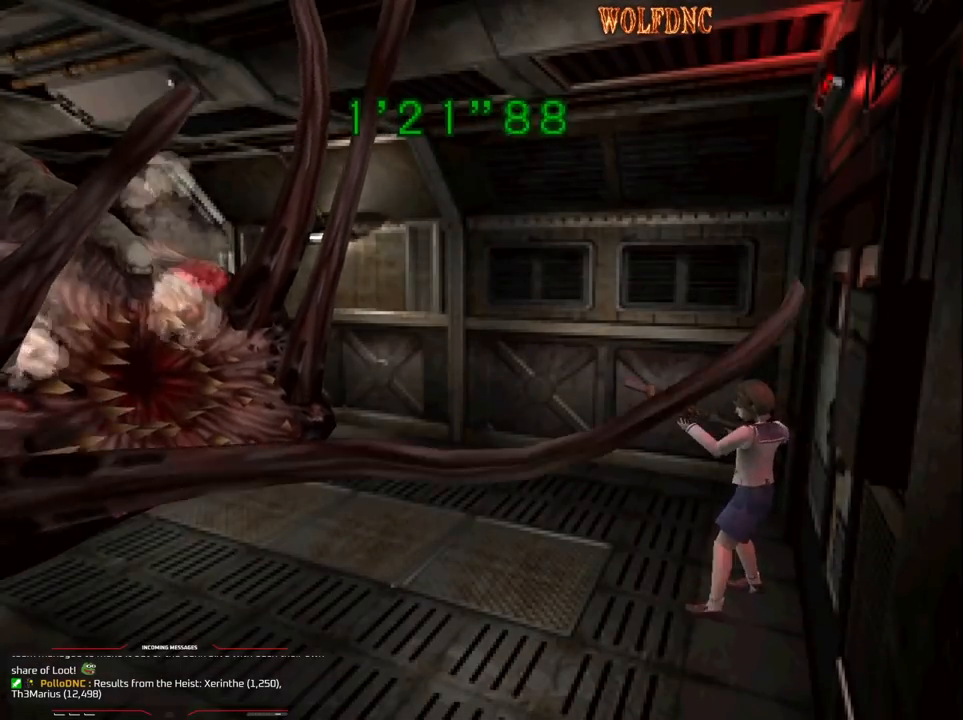
{"buttons": ["CROSS", "R1"], "events": [[33, "R1", "up"], [67, "R1", "down"], [117, "R1", "up"], [167, "DPAD_RIGHT", "up"], [167, "R1", "down"], [217, "R1", "up"], [267, "R1", "down"], [300, "DPAD_RIGHT", "down"], [300, "R1", "up"], [350, "R1", "down"], [450, "DPAD_RIGHT", "up"]]}
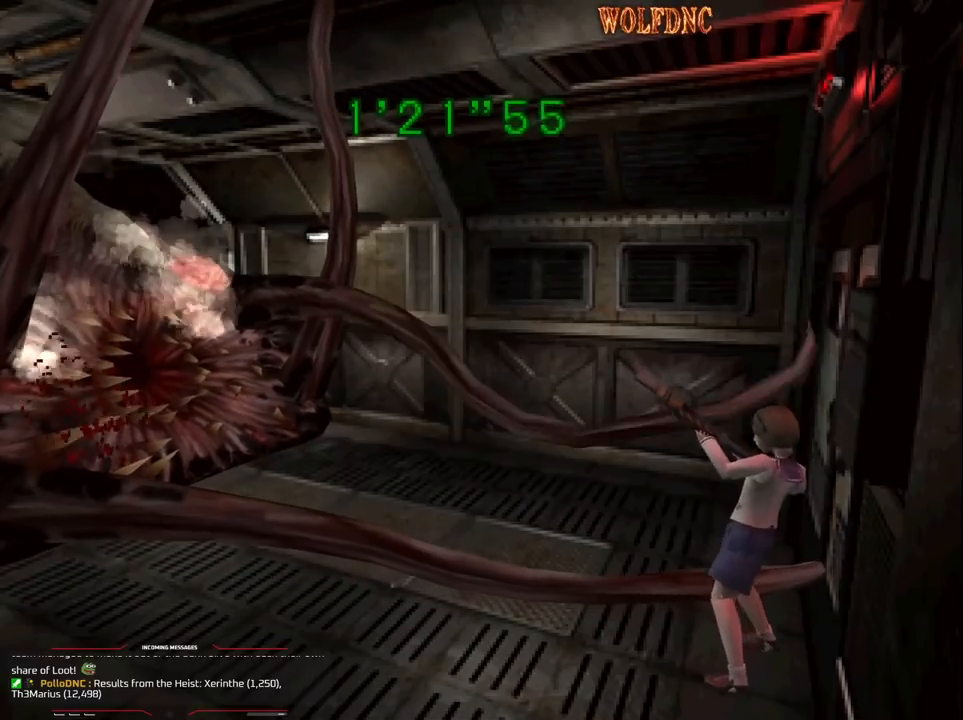
{"buttons": [], "events": [[83, "DPAD_RIGHT", "down"], [467, "CROSS", "up"], [467, "DPAD_RIGHT", "up"], [467, "R1", "up"]]}
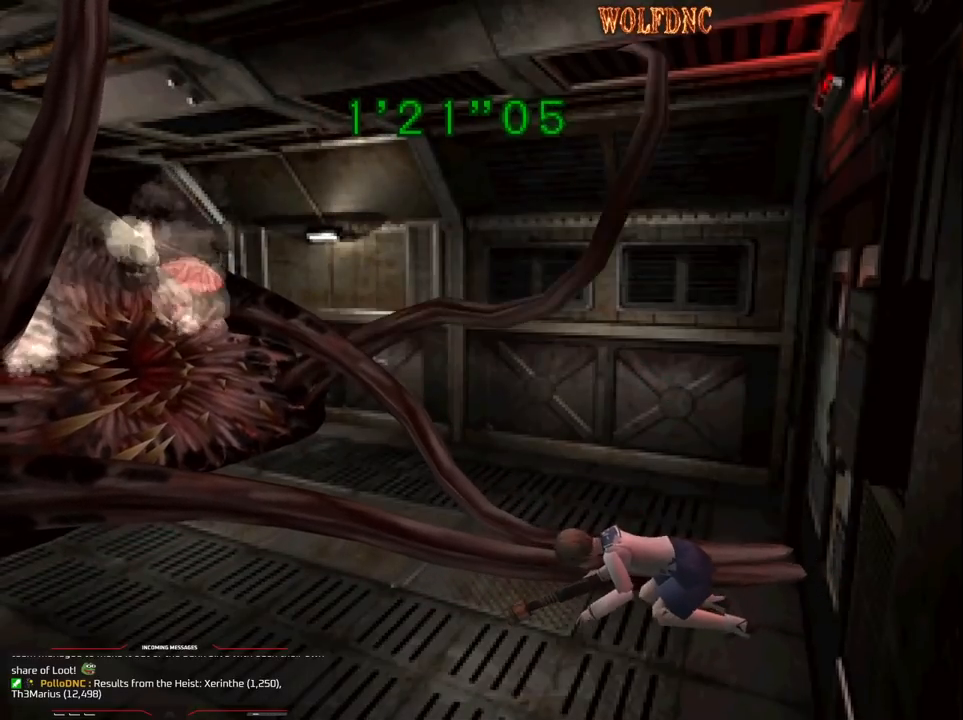
{"buttons": ["CROSS", "DPAD_LEFT"], "events": [[17, "DPAD_LEFT", "down"], [50, "CROSS", "down"], [100, "DPAD_RIGHT", "down"], [150, "CROSS", "up"], [150, "DPAD_LEFT", "up"], [250, "CROSS", "down"], [250, "DPAD_LEFT", "down"], [250, "DPAD_RIGHT", "up"], [300, "DPAD_UP", "down"], [333, "DPAD_RIGHT", "down"], [383, "DPAD_LEFT", "up"], [383, "SQUARE", "down"], [433, "CROSS", "up"], [433, "DPAD_UP", "up"], [467, "CROSS", "down"], [467, "DPAD_LEFT", "down"], [467, "DPAD_RIGHT", "up"], [467, "SQUARE", "up"]]}